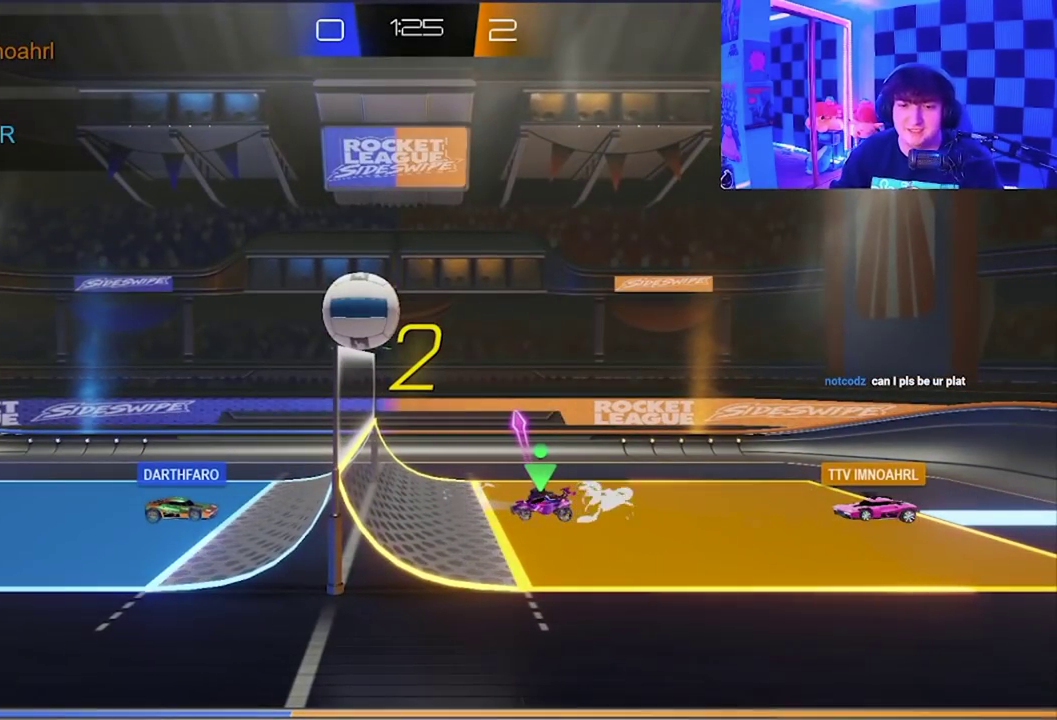
Gameplay with a controller (Xbox layout); each line is a JSON object with the inputs held at the frame after it. "events" lists button and stick changes between this image and that frame as [ms after this image, input, new state], when the widget could be followed in between. Not read: right_stick.
{"buttons": ["A", "L1"], "left_stick": "up-left", "events": [[33, "X", "up"], [67, "A", "up"], [133, "A", "down"], [150, "X", "down"], [283, "X", "up"], [300, "A", "up"], [383, "A", "down"], [400, "X", "down"], [500, "X", "up"]]}
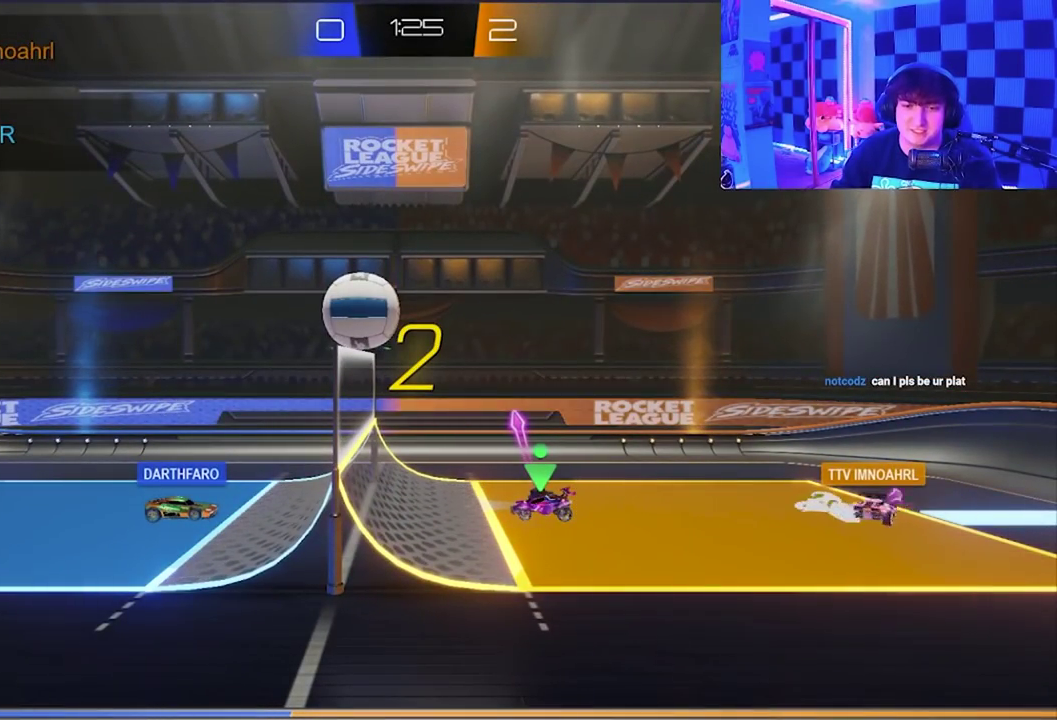
{"buttons": ["L1"], "left_stick": "up-left", "events": [[33, "A", "up"], [117, "A", "down"], [117, "X", "down"], [250, "A", "up"], [250, "X", "up"], [317, "X", "down"], [333, "A", "down"], [467, "A", "up"], [467, "X", "up"]]}
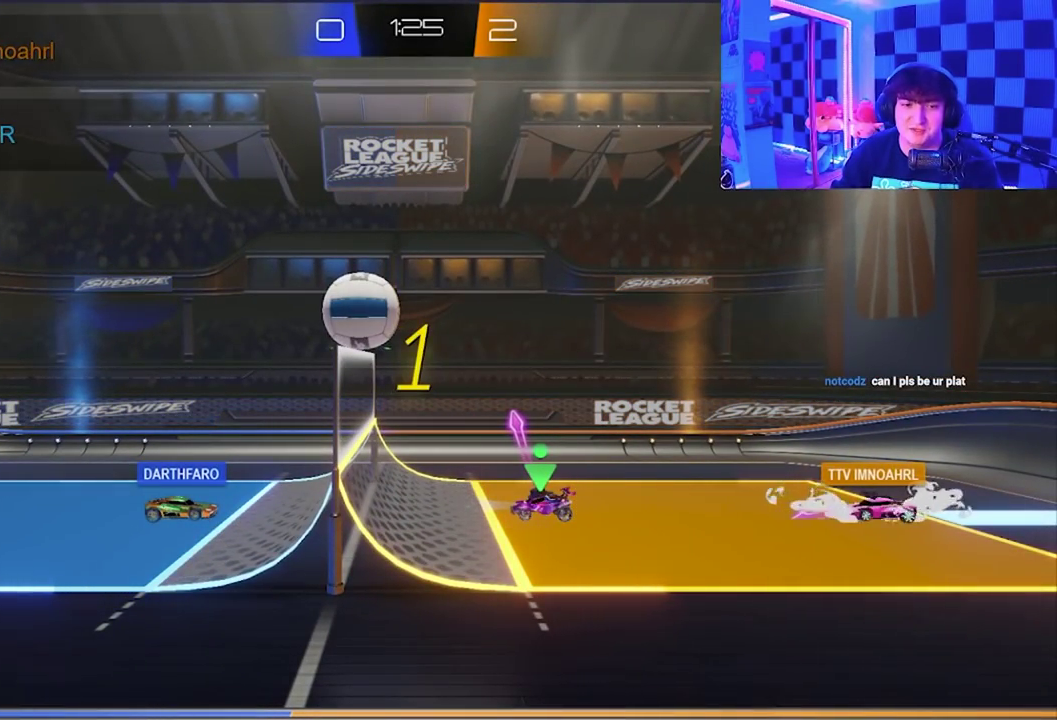
{"buttons": ["A", "L1"], "left_stick": "up-left", "events": [[33, "A", "down"], [50, "X", "down"], [83, "L1", "up"], [133, "L1", "down"], [200, "A", "up"], [200, "X", "up"], [283, "A", "down"], [283, "X", "down"], [417, "X", "up"], [450, "A", "up"], [500, "A", "down"]]}
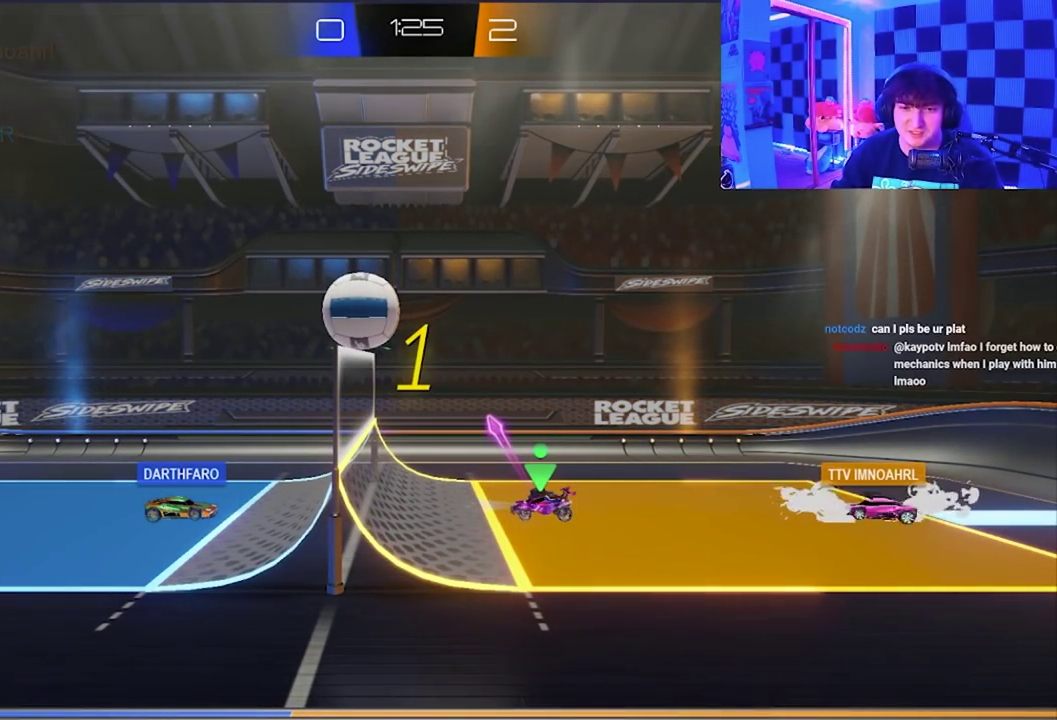
{"buttons": ["A", "X", "L1"], "left_stick": "up", "events": [[17, "X", "down"], [150, "X", "up"], [167, "A", "up"], [217, "A", "down"], [233, "X", "down"], [317, "left_stick", "up"], [367, "X", "up"], [383, "A", "up"], [433, "A", "down"], [450, "X", "down"]]}
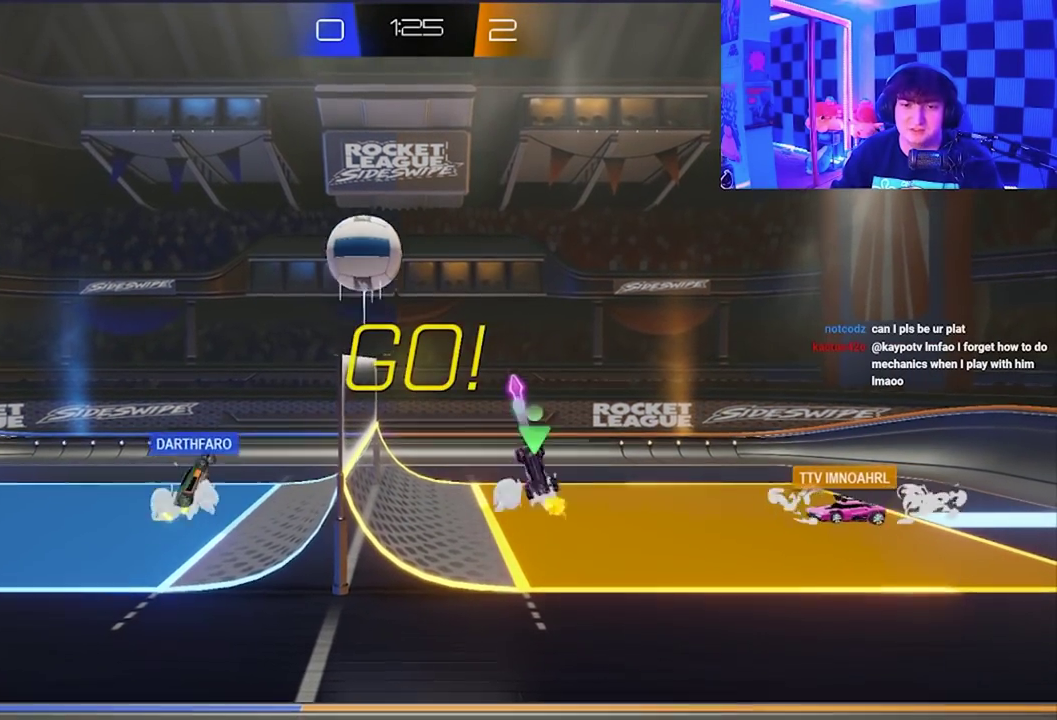
{"buttons": ["A", "X", "L1"], "left_stick": "up-left", "events": [[167, "left_stick", "up-left"]]}
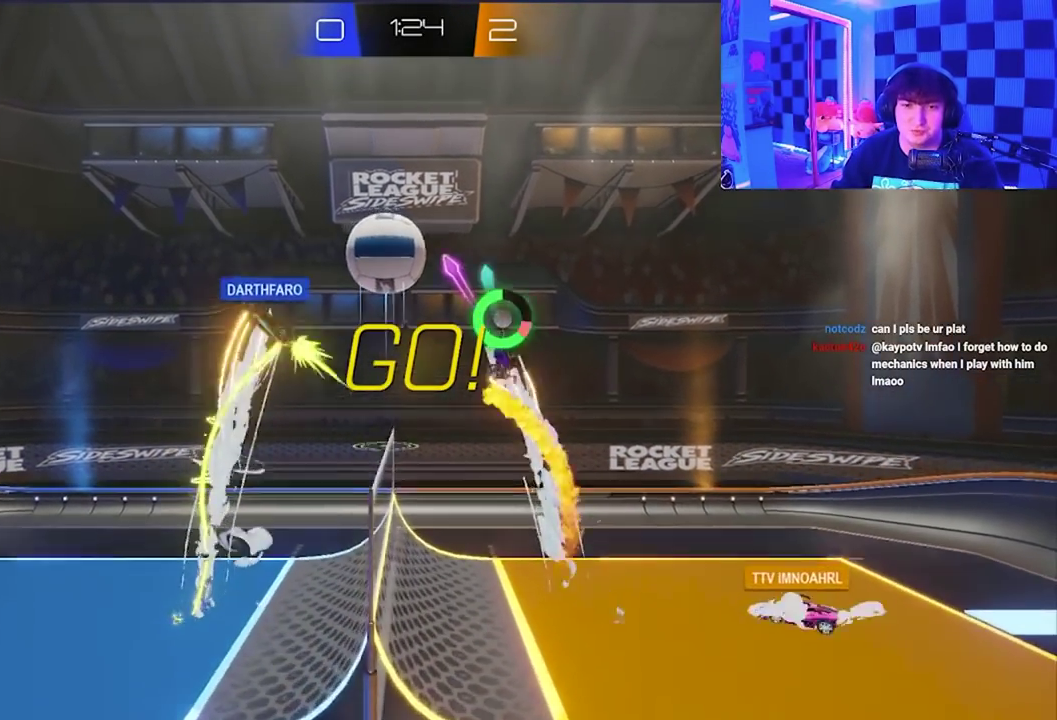
{"buttons": [], "left_stick": "down", "events": [[17, "left_stick", "left"], [67, "left_stick", "down-left"], [83, "L1", "up"], [117, "left_stick", "down"], [183, "A", "up"], [200, "left_stick", "down-right"], [250, "X", "up"], [450, "left_stick", "down"]]}
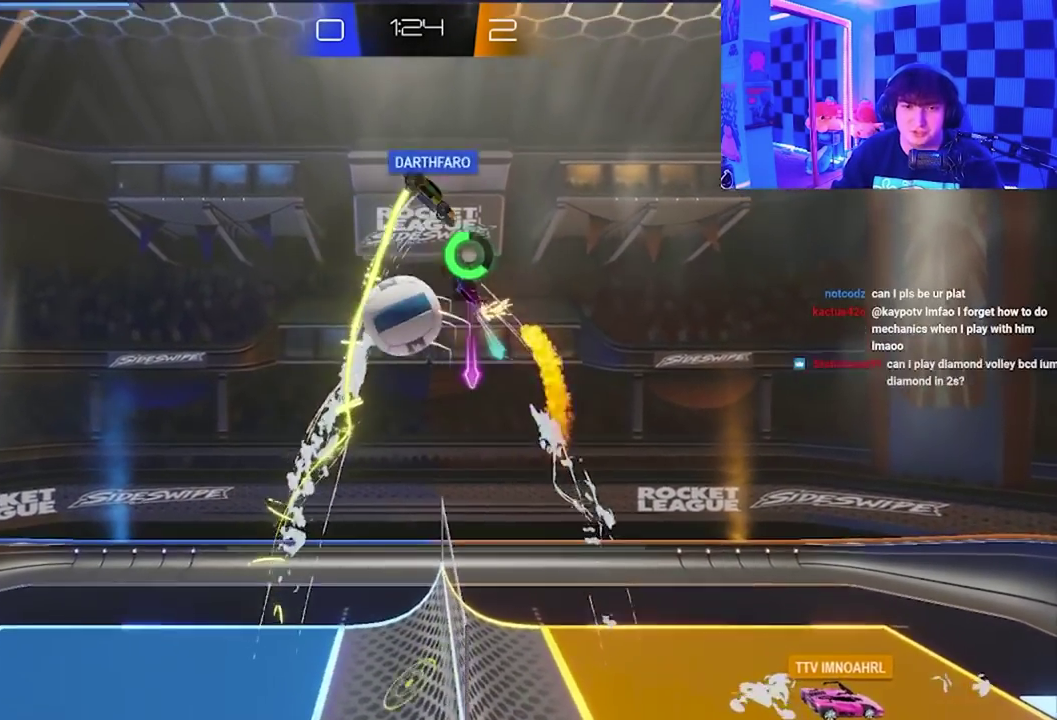
{"buttons": ["X"], "left_stick": "down-left", "events": [[50, "X", "down"], [67, "left_stick", "down-left"], [183, "left_stick", "left"], [383, "left_stick", "down-left"]]}
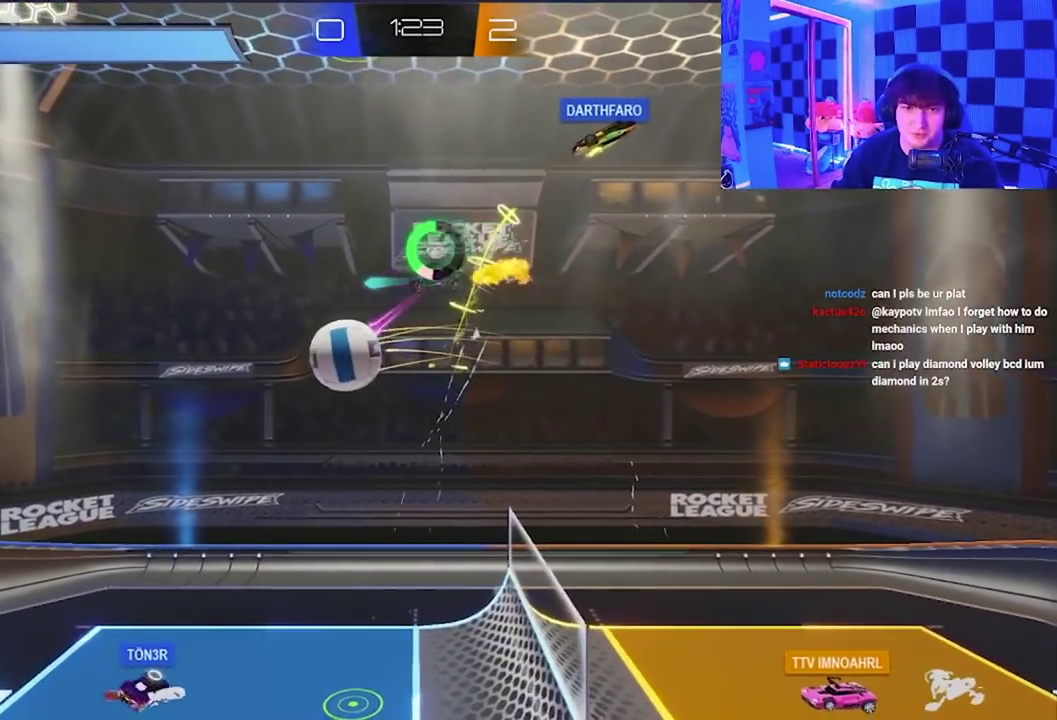
{"buttons": ["X"], "left_stick": "up-left", "events": [[117, "left_stick", "down"], [217, "left_stick", "down-left"], [333, "left_stick", "left"], [383, "left_stick", "up-left"]]}
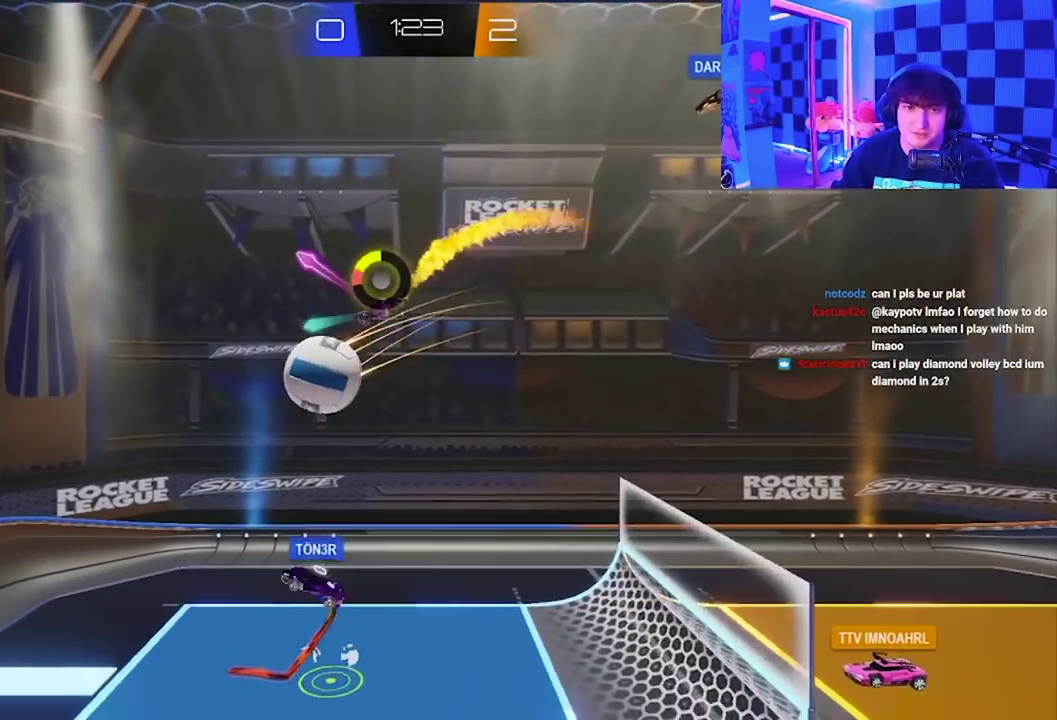
{"buttons": [], "left_stick": "center", "events": [[50, "X", "up"], [150, "left_stick", "center"]]}
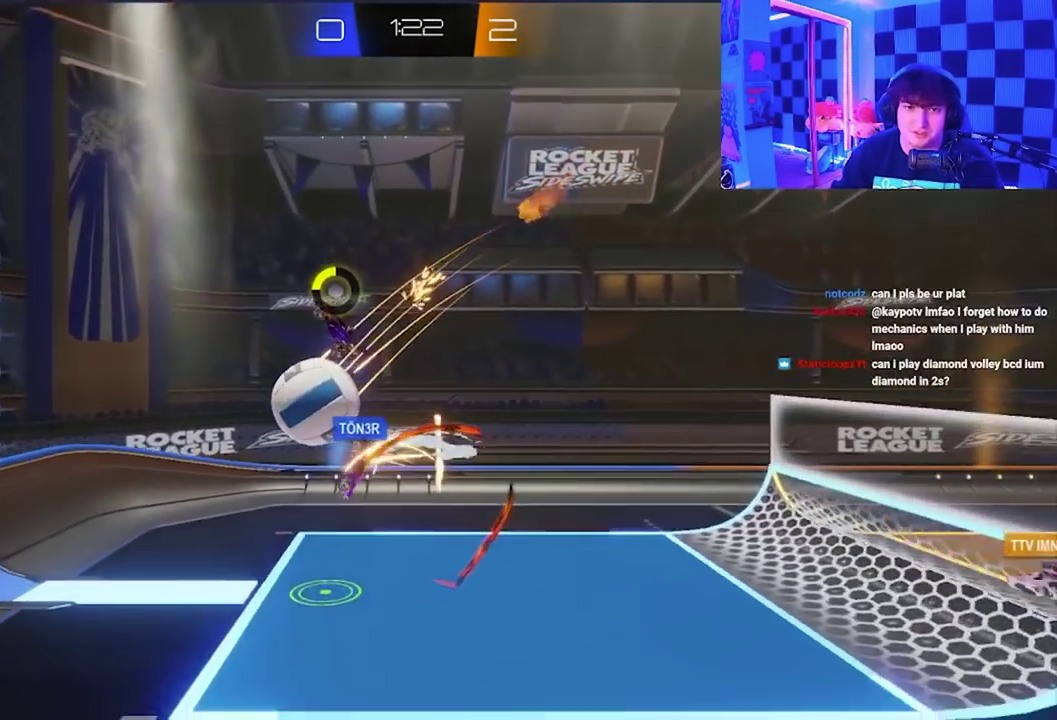
{"buttons": [], "left_stick": "center"}
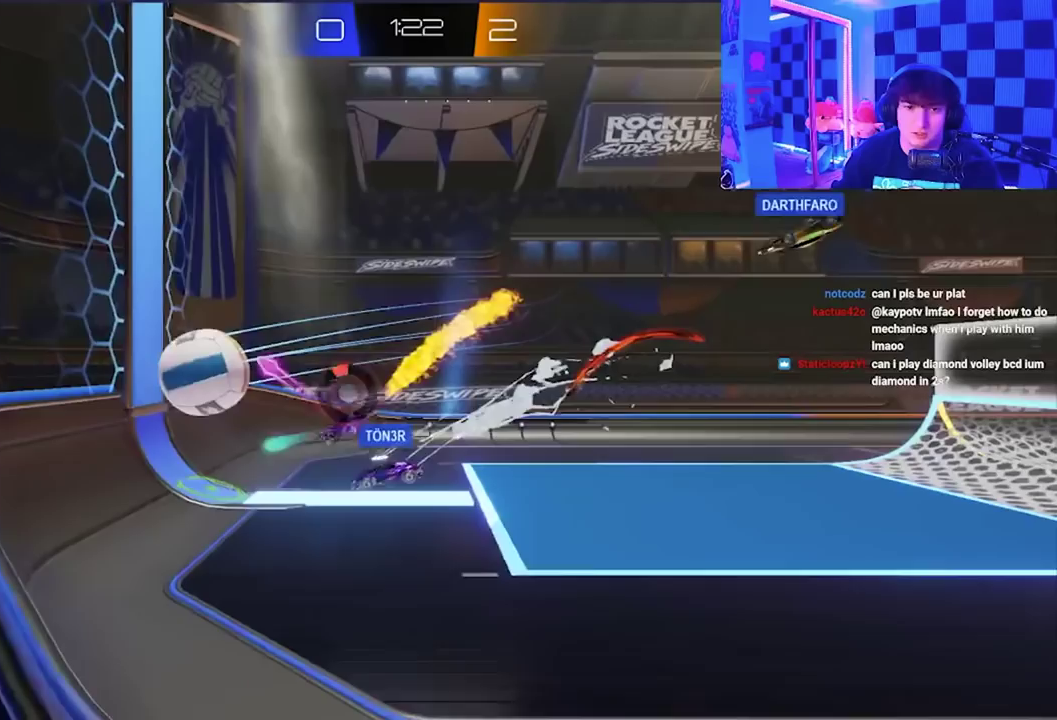
{"buttons": [], "left_stick": "right"}
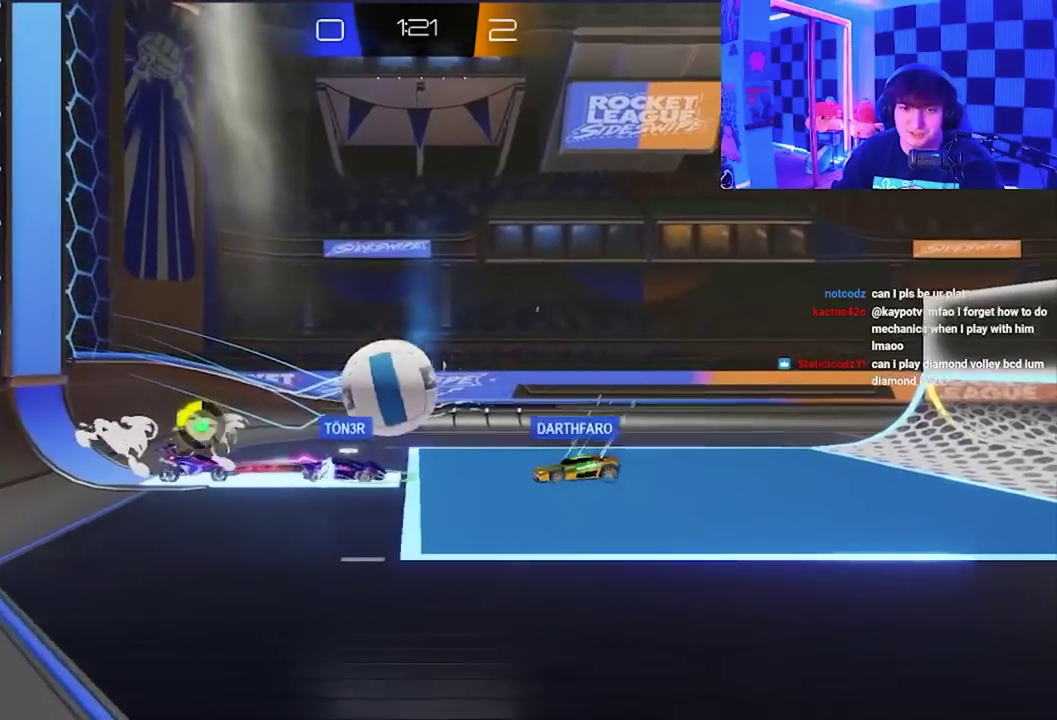
{"buttons": [], "left_stick": "right", "events": []}
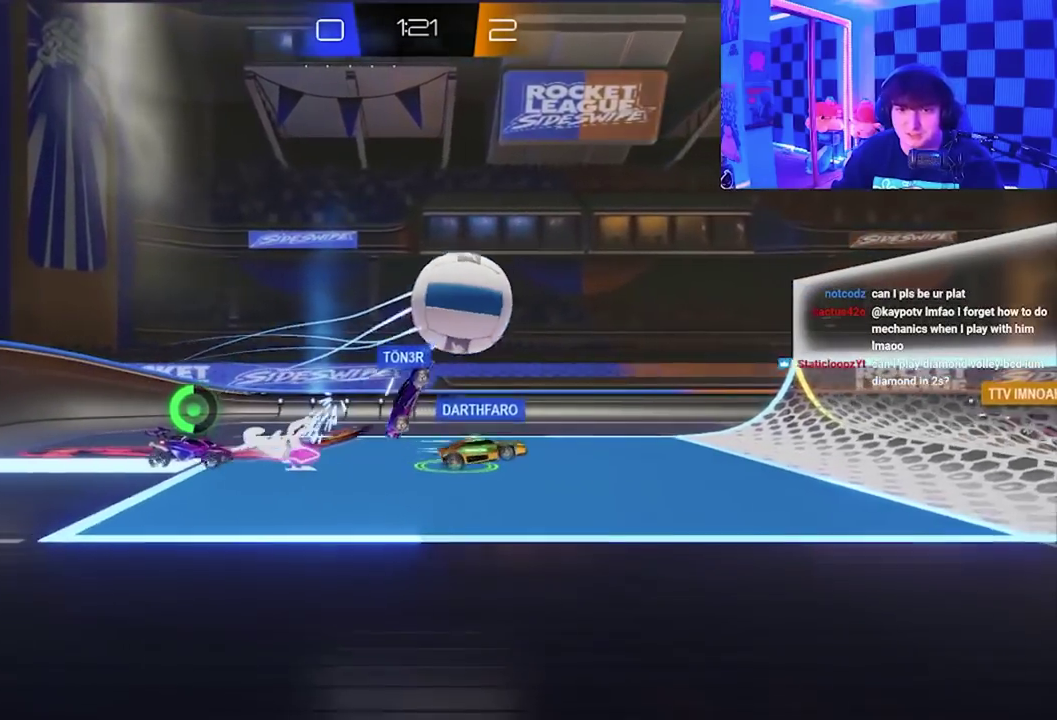
{"buttons": [], "left_stick": "right", "events": []}
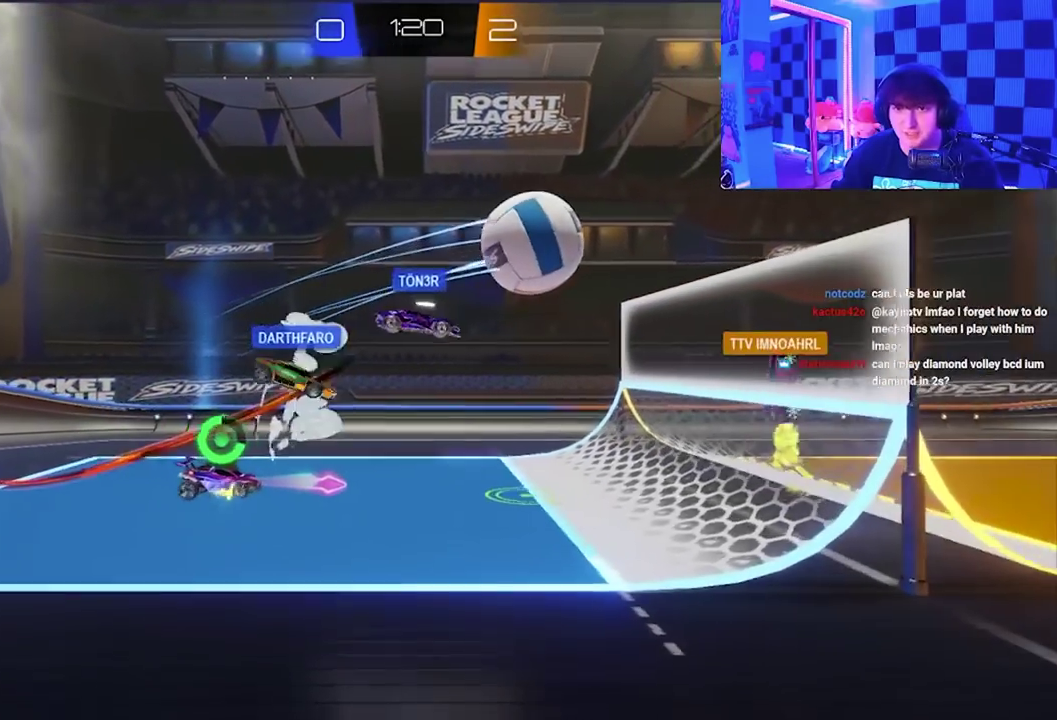
{"buttons": [], "left_stick": "right", "events": []}
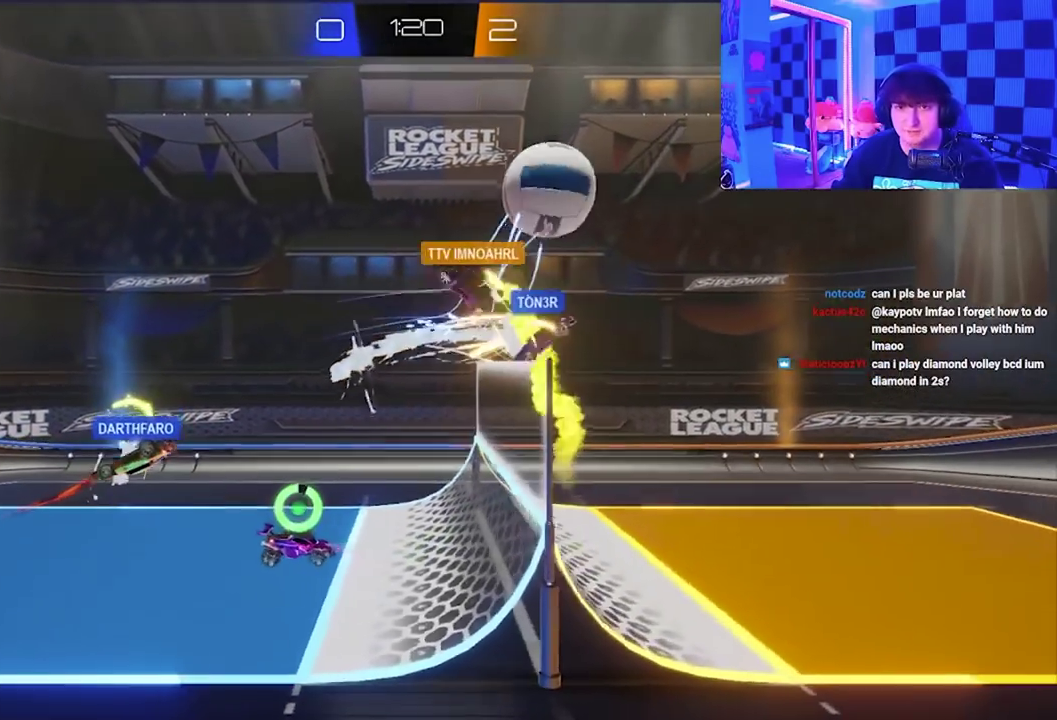
{"buttons": ["X"], "left_stick": "right", "events": [[433, "X", "down"]]}
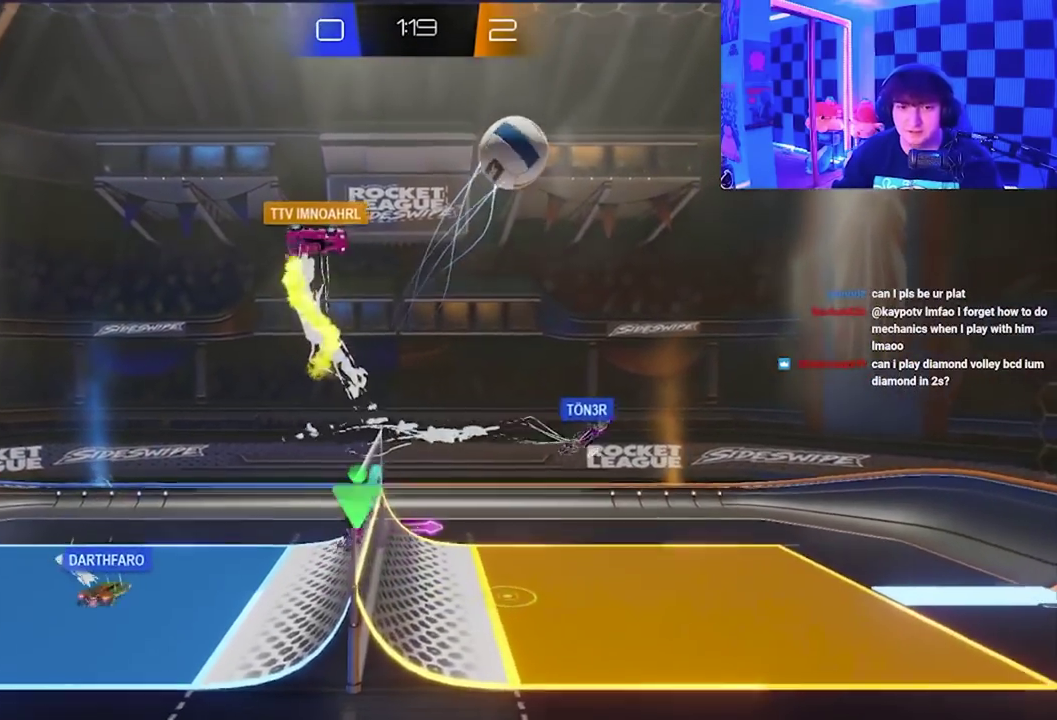
{"buttons": ["X"], "left_stick": "up-right", "events": [[133, "left_stick", "down-right"], [317, "left_stick", "right"], [400, "left_stick", "up-right"]]}
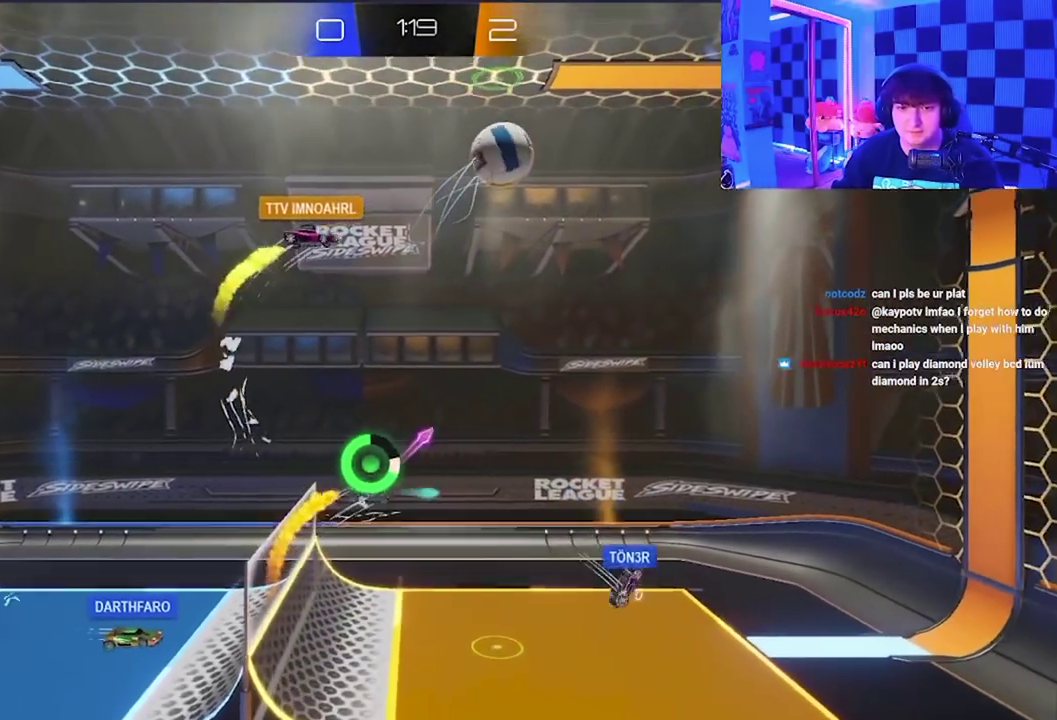
{"buttons": ["X"], "left_stick": "up", "events": [[483, "left_stick", "up"]]}